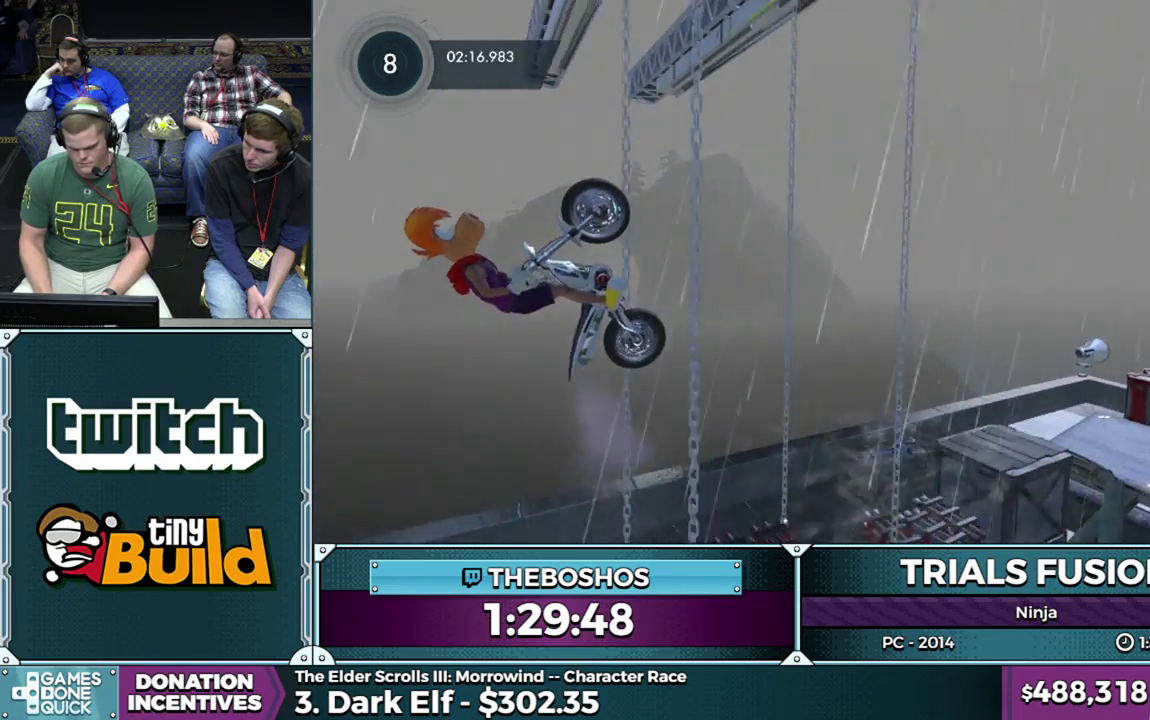
Gameplay with a controller (Xbox layout); each line is a JSON object with the inputs held at the frame after it. "events" lists button and stick changes between this image and that frame as [ms after this image, input, new state], when the widget could be followed in between. This overlay highlights the sticks when they move; stick clicks (L3) are not distinguishable. Not read: L1 L3 R1 R3.
{"buttons": ["R2"], "left_stick": "down-right", "events": []}
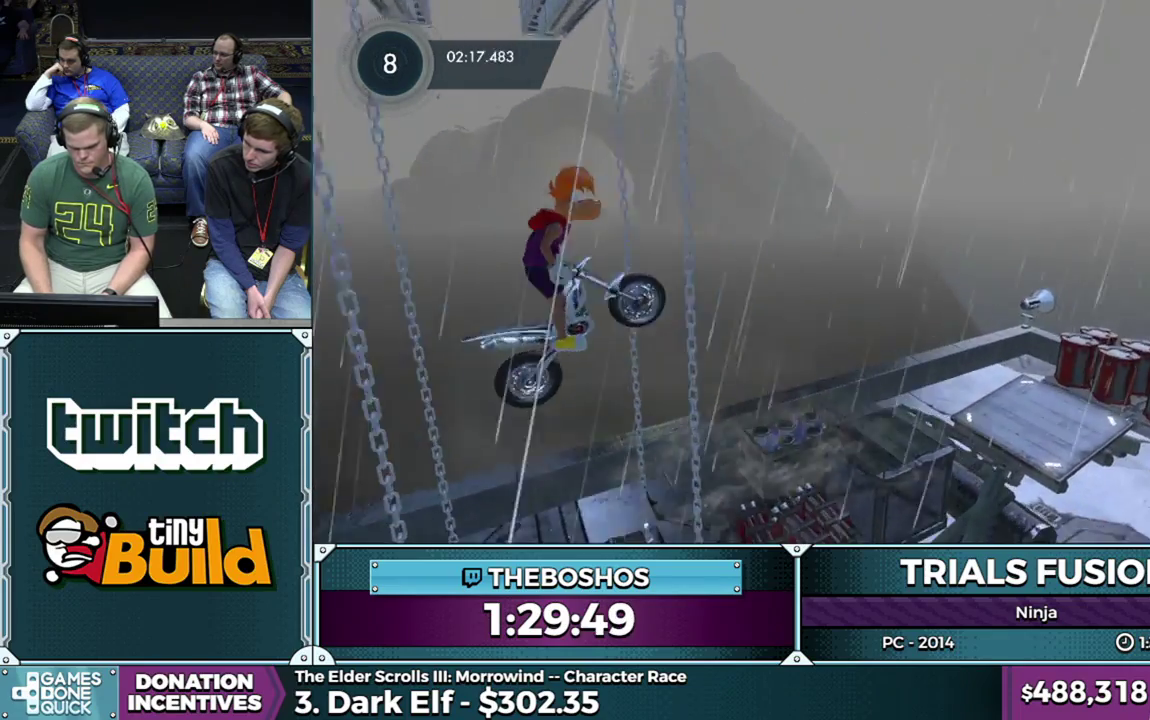
{"buttons": ["R2"], "left_stick": "down-right", "events": [[83, "L2", "down"], [183, "L2", "up"], [267, "L2", "down"], [317, "L2", "up"], [383, "L2", "down"], [500, "L2", "up"]]}
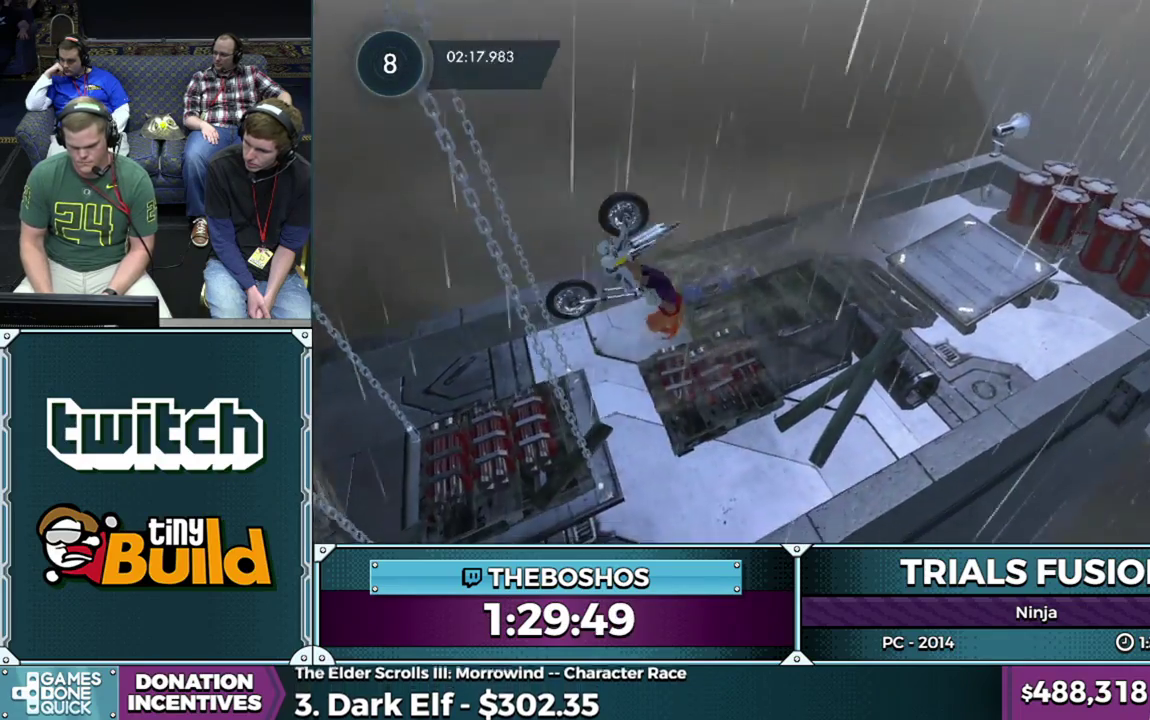
{"buttons": ["R2"], "left_stick": "down-right", "events": []}
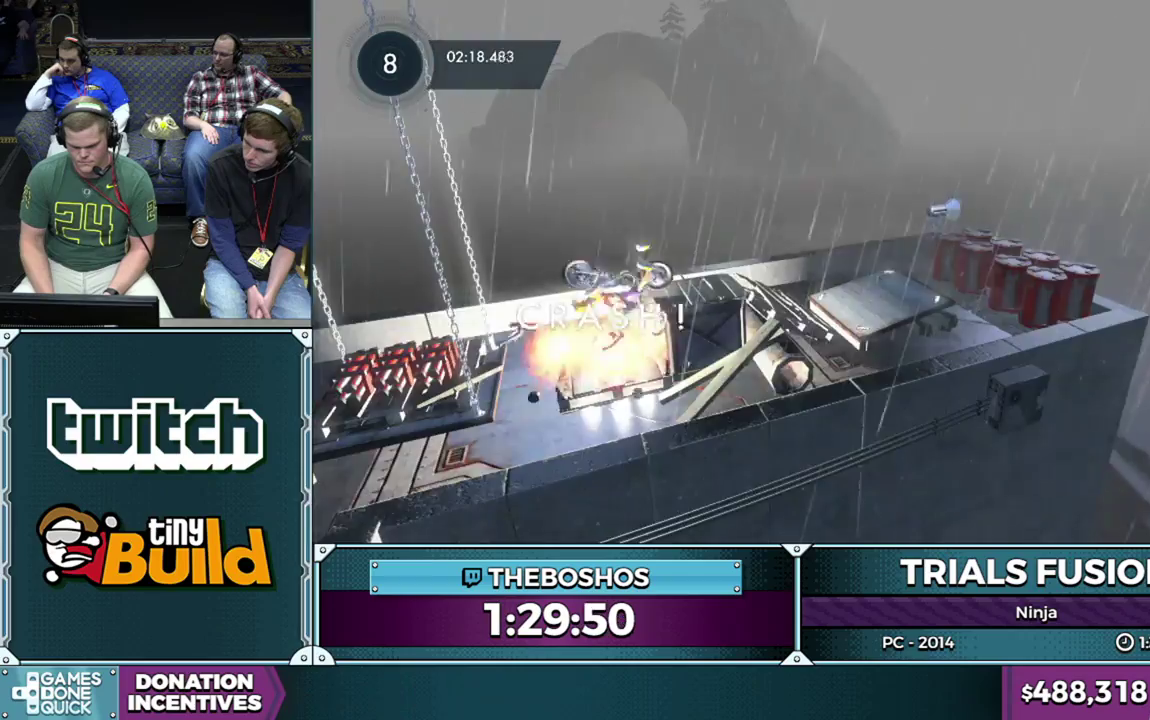
{"buttons": ["R2"], "left_stick": "center", "events": [[233, "R2", "up"], [233, "left_stick", "center"], [483, "R2", "down"]]}
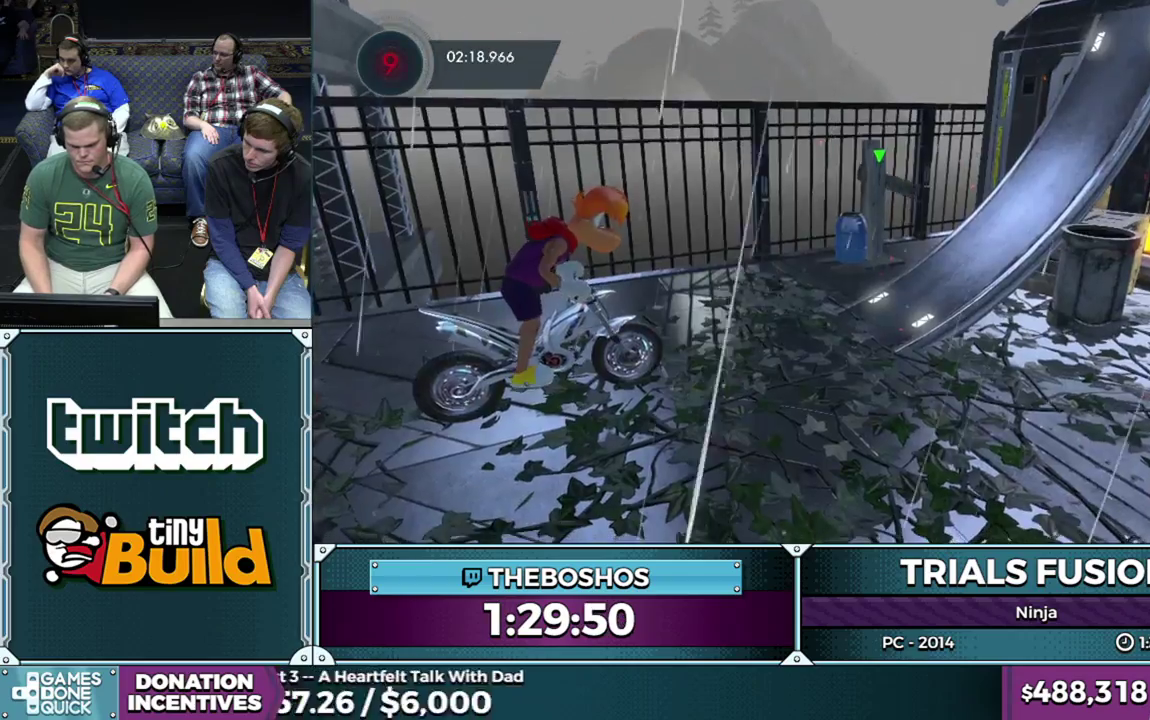
{"buttons": ["R2"], "left_stick": "left", "events": [[333, "left_stick", "left"]]}
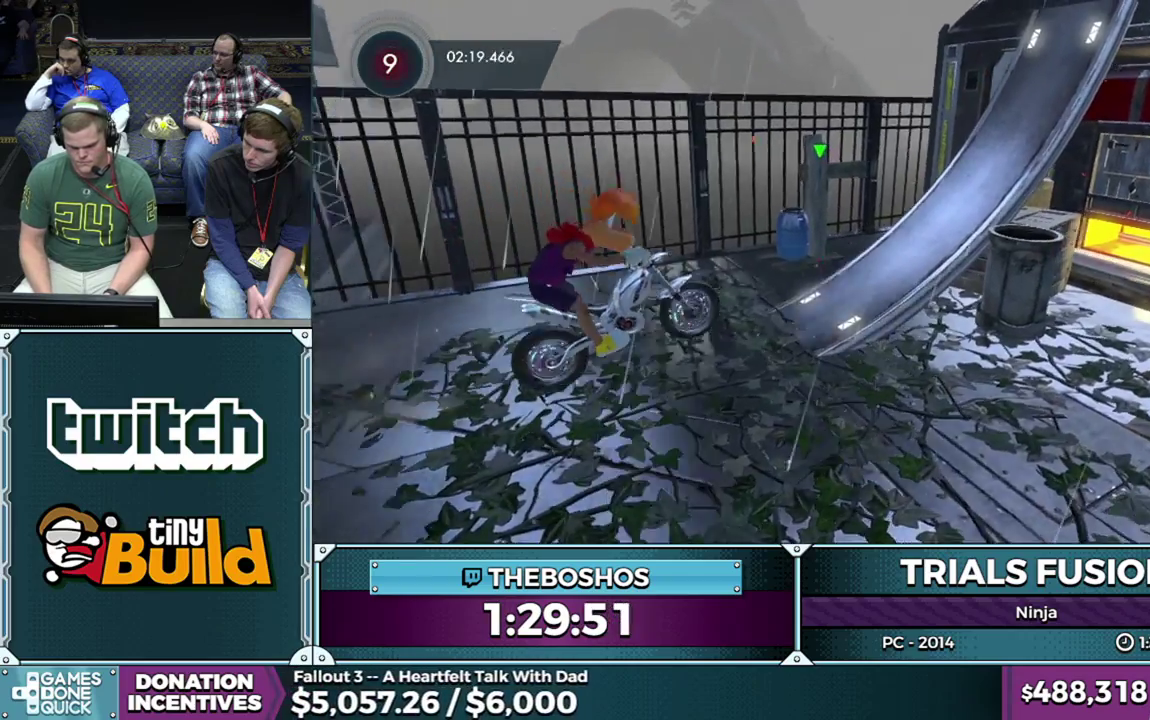
{"buttons": ["R2"], "left_stick": "center", "events": [[100, "left_stick", "center"], [150, "left_stick", "left"], [250, "left_stick", "right"], [467, "left_stick", "center"]]}